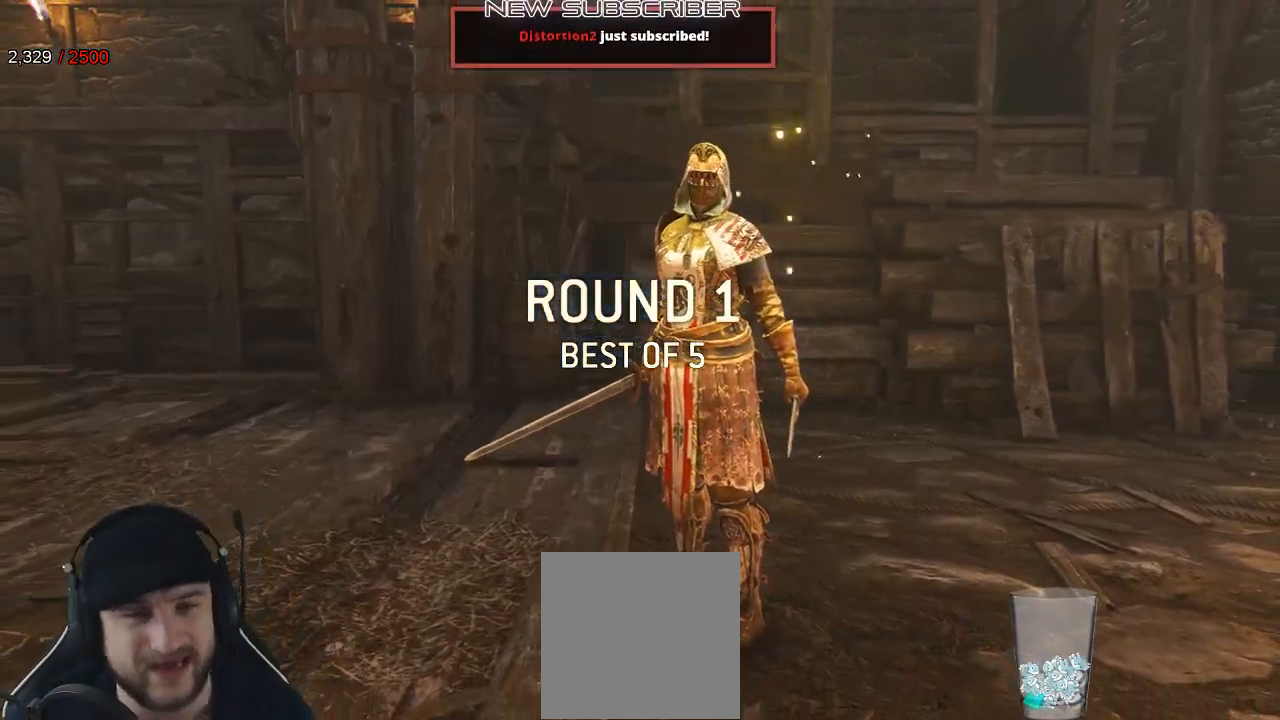
Gameplay with a controller (Xbox layout); each line is a JSON object with the inputs held at the frame after it. "events" lists button and stick changes between this image and that frame as [ms after this image, input, new state], when the widget could be followed in between.
{"buttons": [], "left_stick": "up-left", "right_stick": "center", "events": [[83, "left_stick", "up-right"], [300, "L3", "down"], [333, "left_stick", "up"], [450, "L3", "up"], [450, "left_stick", "up-left"]]}
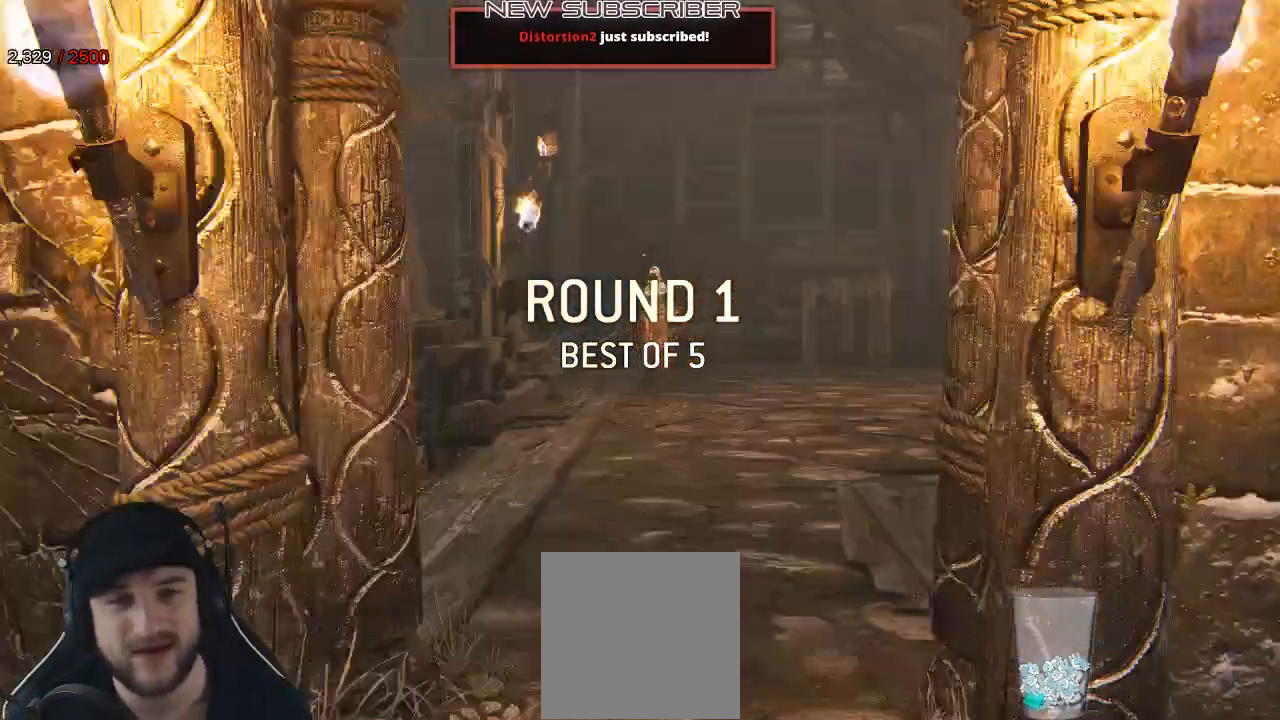
{"buttons": ["L3"], "left_stick": "up", "right_stick": "center", "events": [[50, "left_stick", "center"], [300, "left_stick", "up"], [467, "L3", "down"]]}
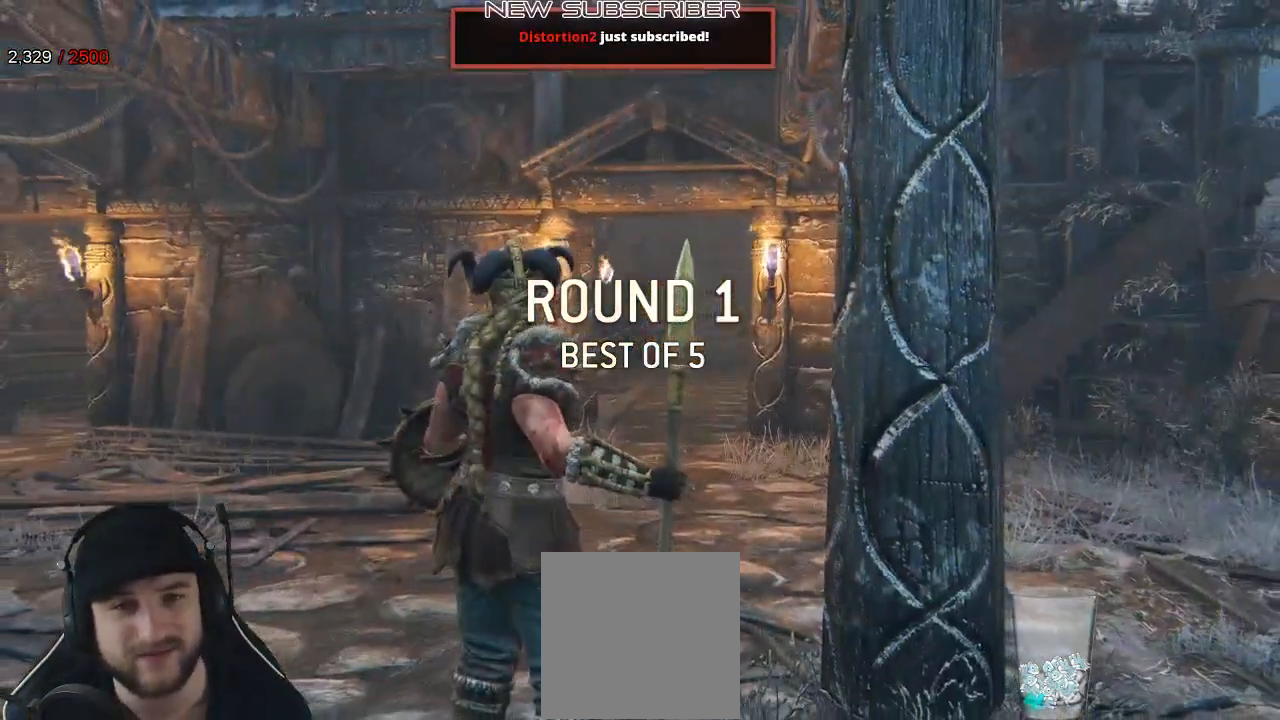
{"buttons": ["L3"], "left_stick": "up", "right_stick": "down", "events": [[433, "right_stick", "down"]]}
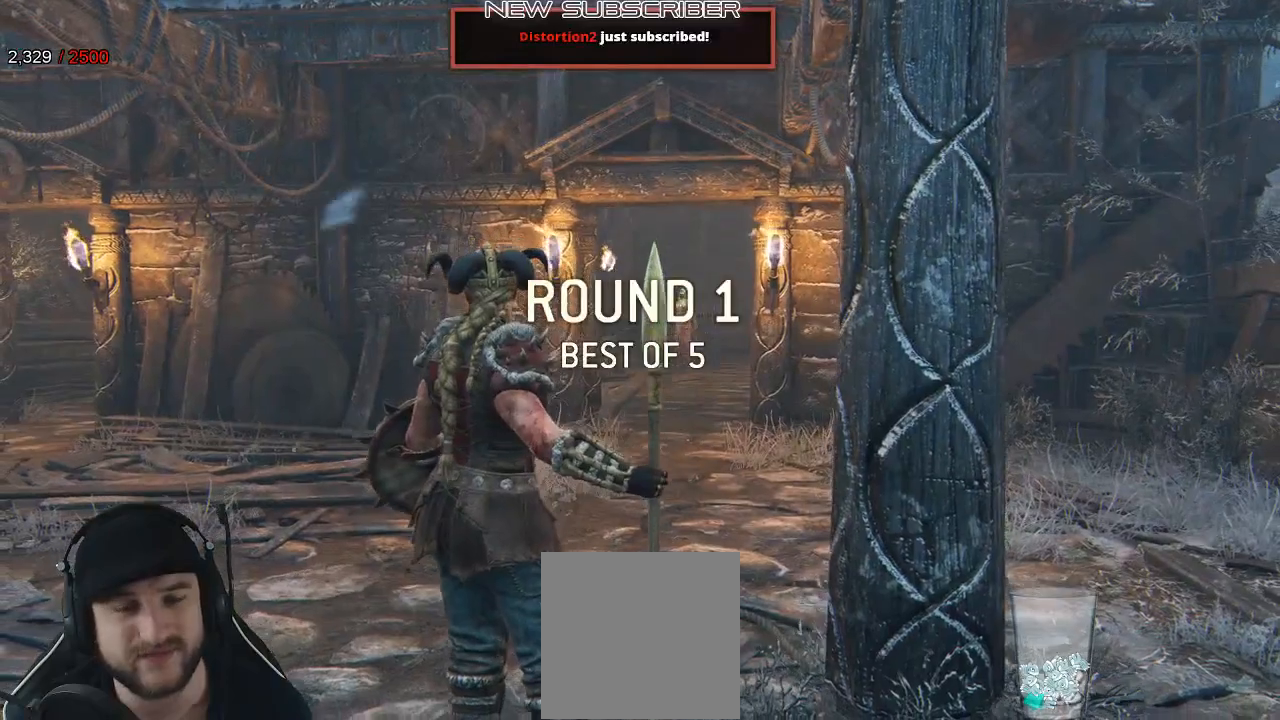
{"buttons": ["L3"], "left_stick": "up", "right_stick": "center", "events": [[100, "right_stick", "center"]]}
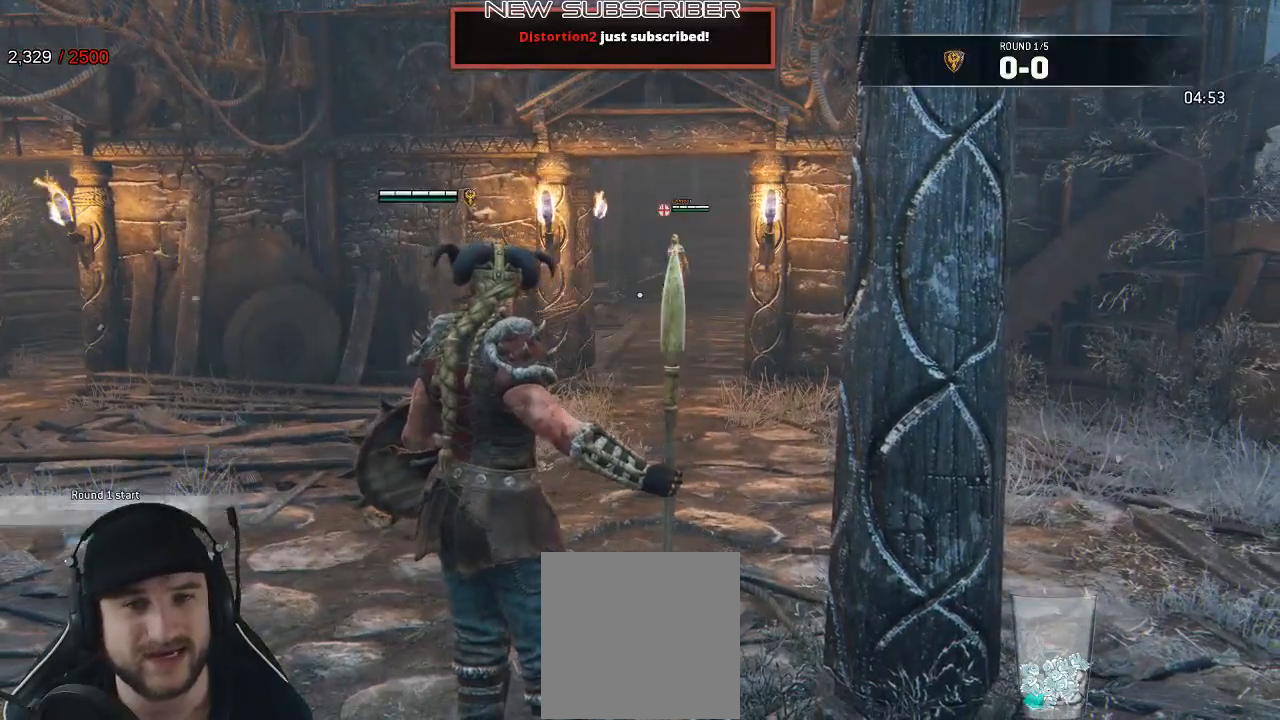
{"buttons": ["L3"], "left_stick": "up-right", "right_stick": "left", "events": [[83, "L3", "up"], [150, "L3", "down"], [383, "left_stick", "up-right"], [500, "right_stick", "left"]]}
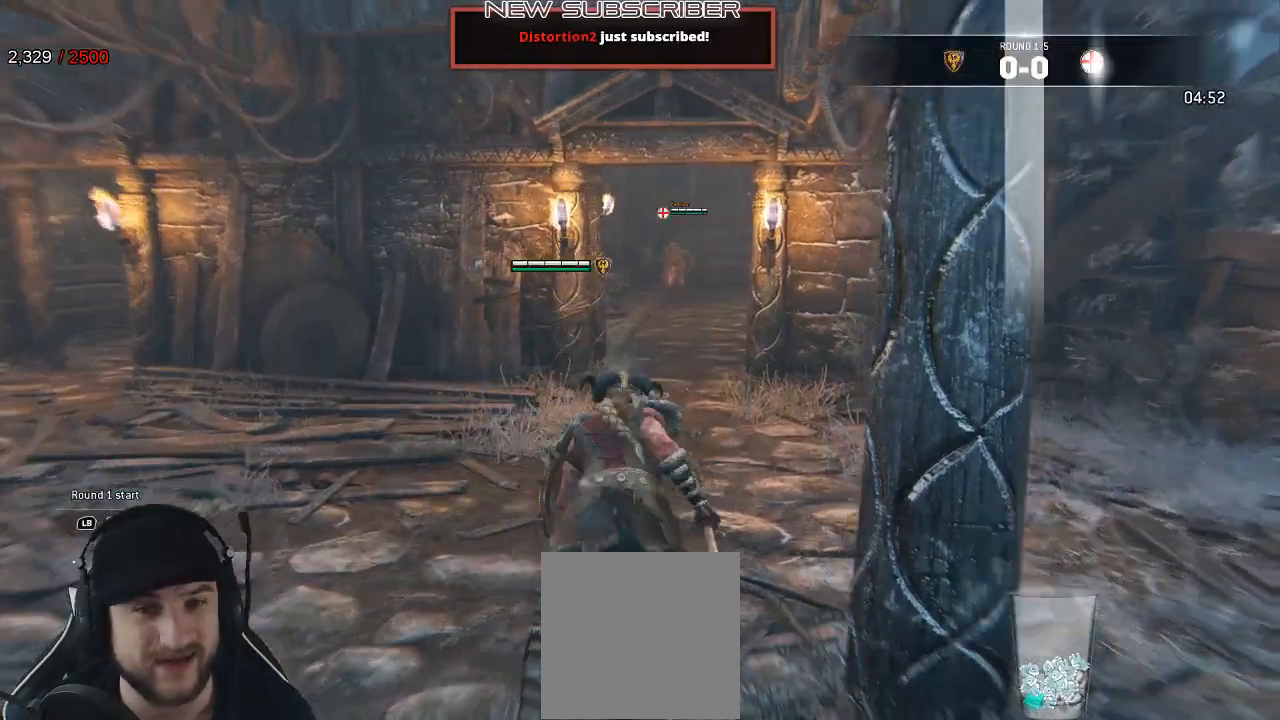
{"buttons": [], "left_stick": "up", "right_stick": "center", "events": [[50, "L3", "up"], [167, "right_stick", "center"], [267, "left_stick", "up"]]}
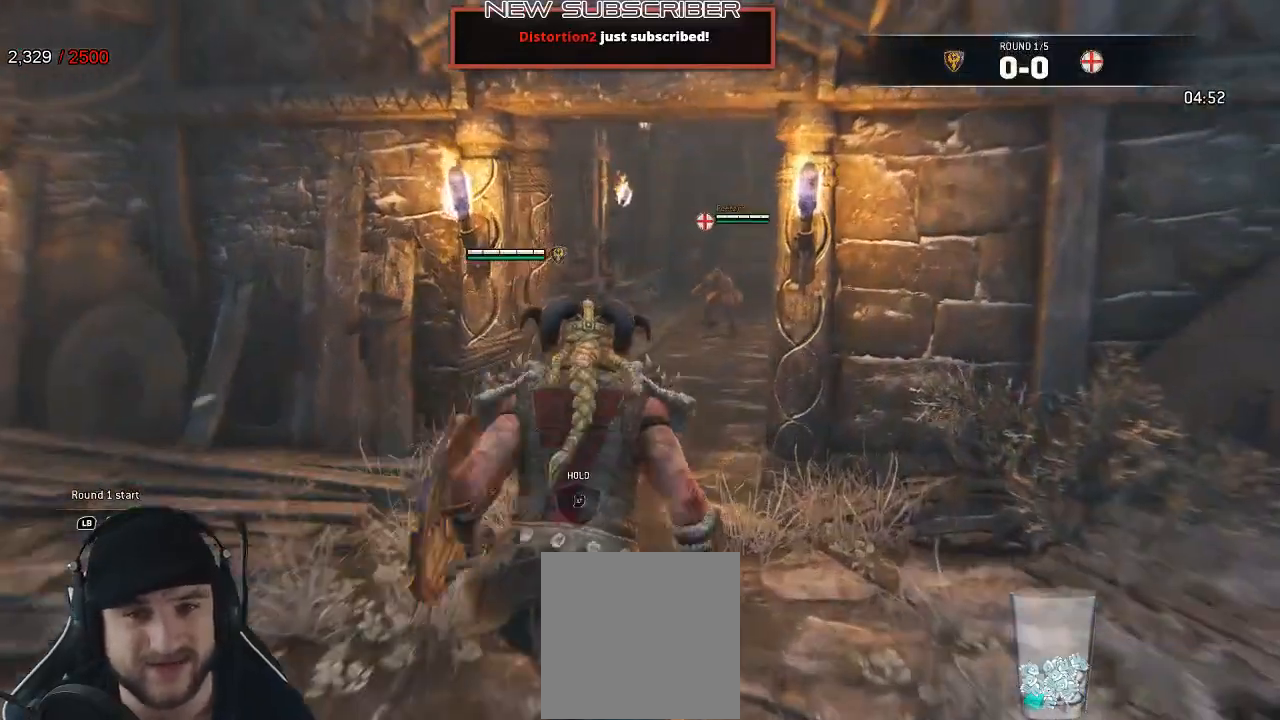
{"buttons": ["L2"], "left_stick": "down", "right_stick": "center", "events": [[83, "left_stick", "left"], [133, "left_stick", "down-left"], [300, "L2", "down"], [450, "left_stick", "down"]]}
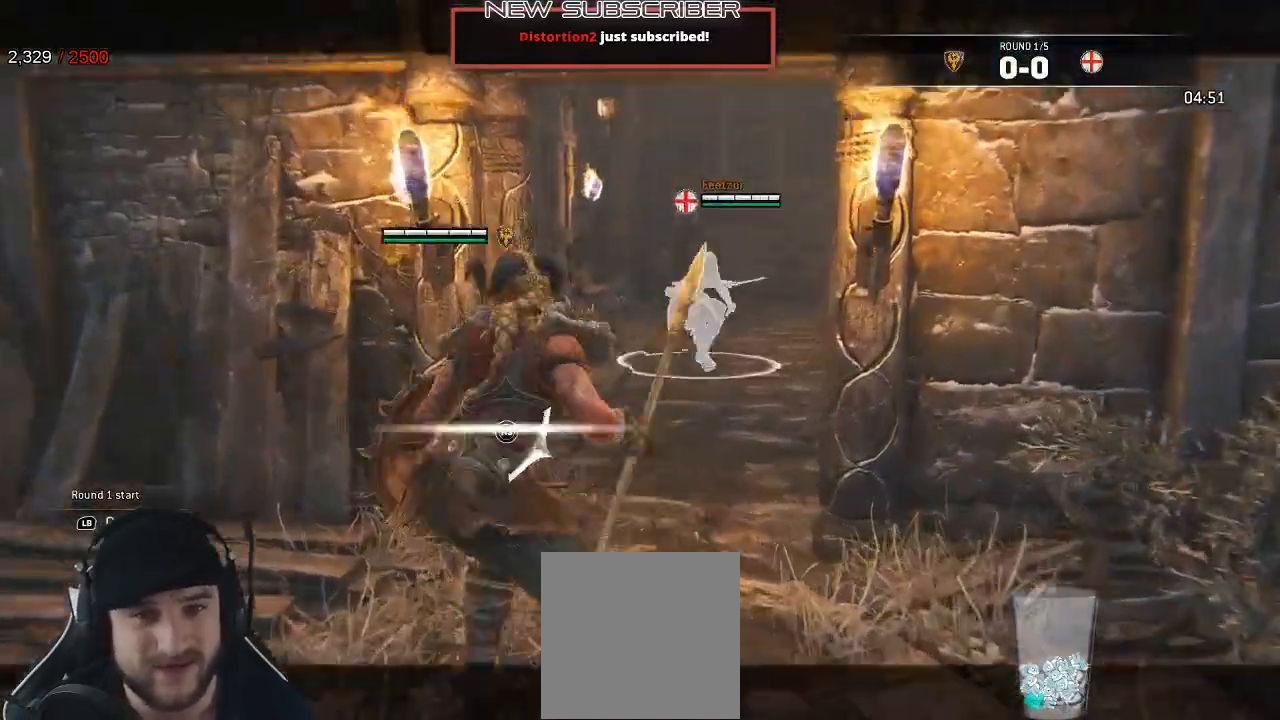
{"buttons": ["L2"], "left_stick": "center", "right_stick": "center", "events": [[150, "A", "down"], [217, "A", "up"], [400, "left_stick", "center"]]}
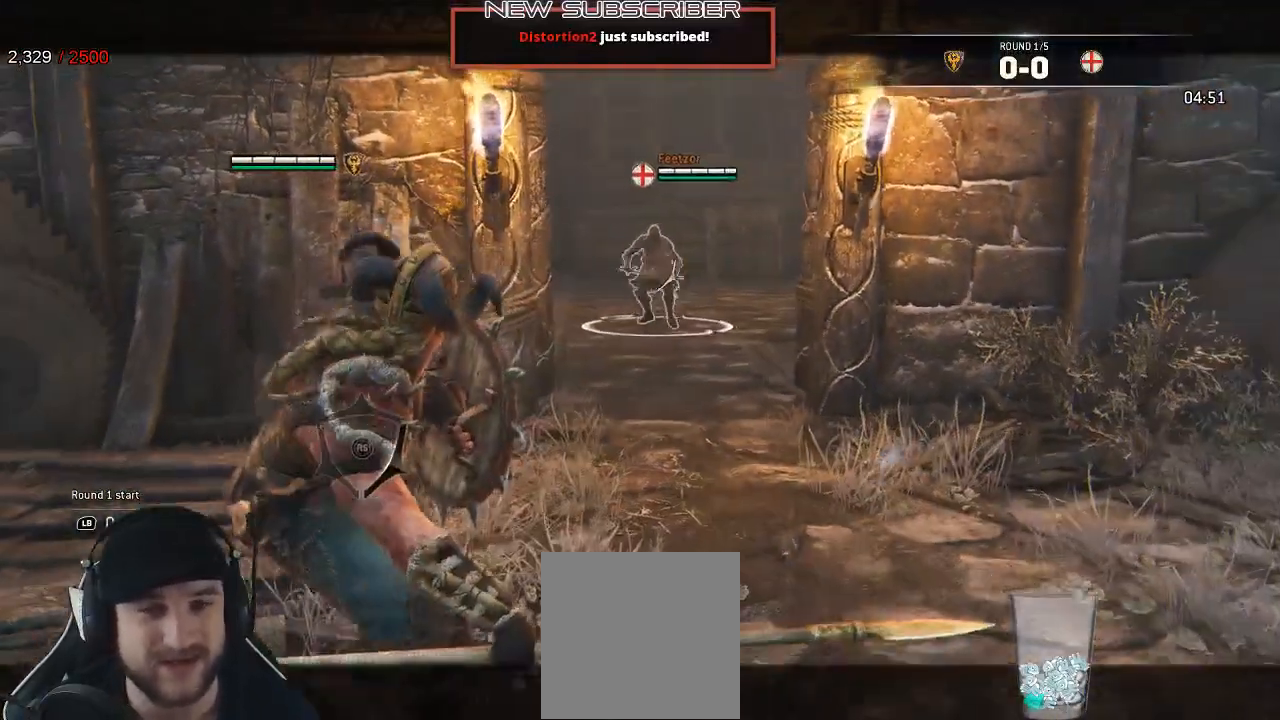
{"buttons": ["L2"], "left_stick": "down-right", "right_stick": "center", "events": [[83, "left_stick", "down-right"]]}
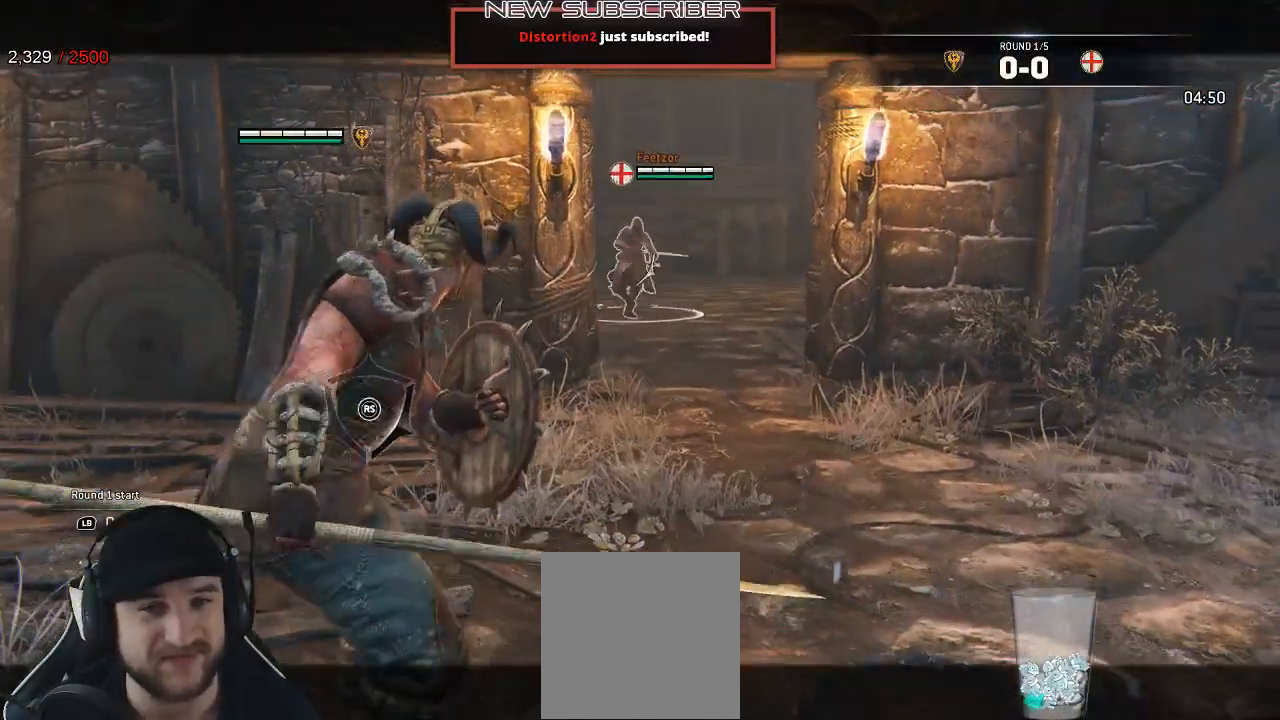
{"buttons": ["L2"], "left_stick": "down-right", "right_stick": "center", "events": []}
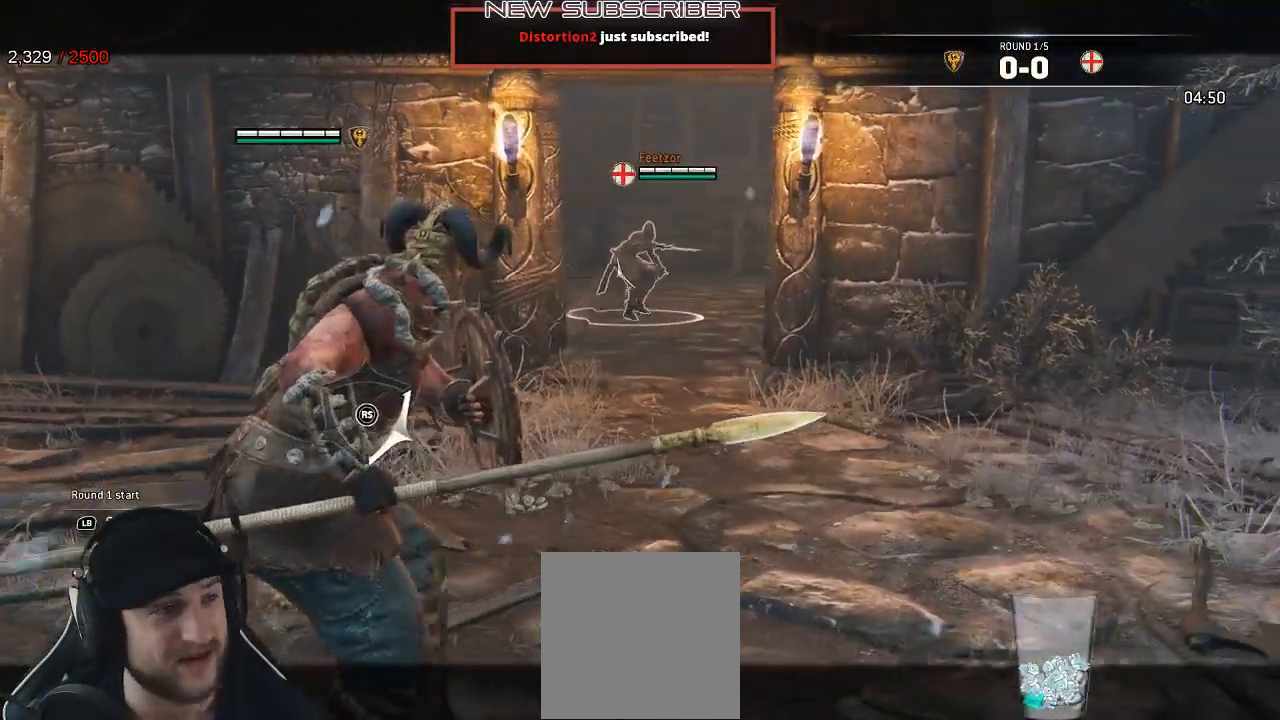
{"buttons": ["L2"], "left_stick": "down", "right_stick": "center", "events": [[200, "left_stick", "down"]]}
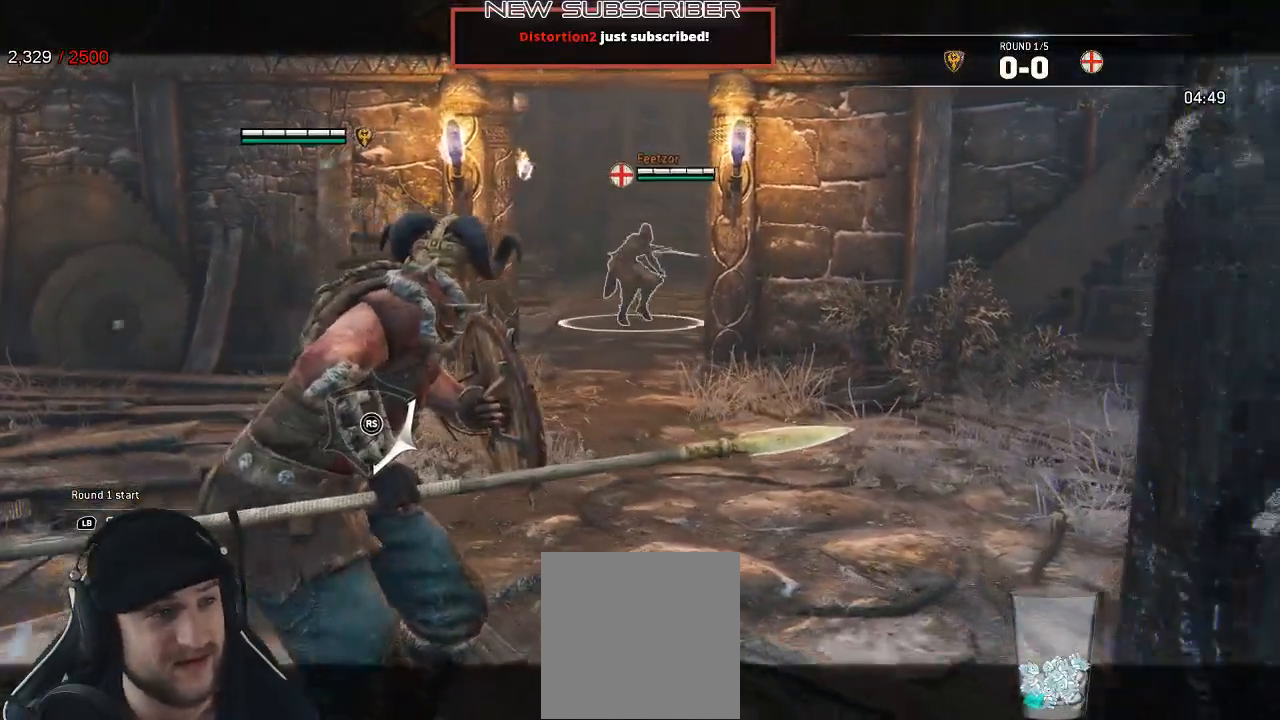
{"buttons": ["L2"], "left_stick": "up-left", "right_stick": "center", "events": [[500, "left_stick", "up-left"]]}
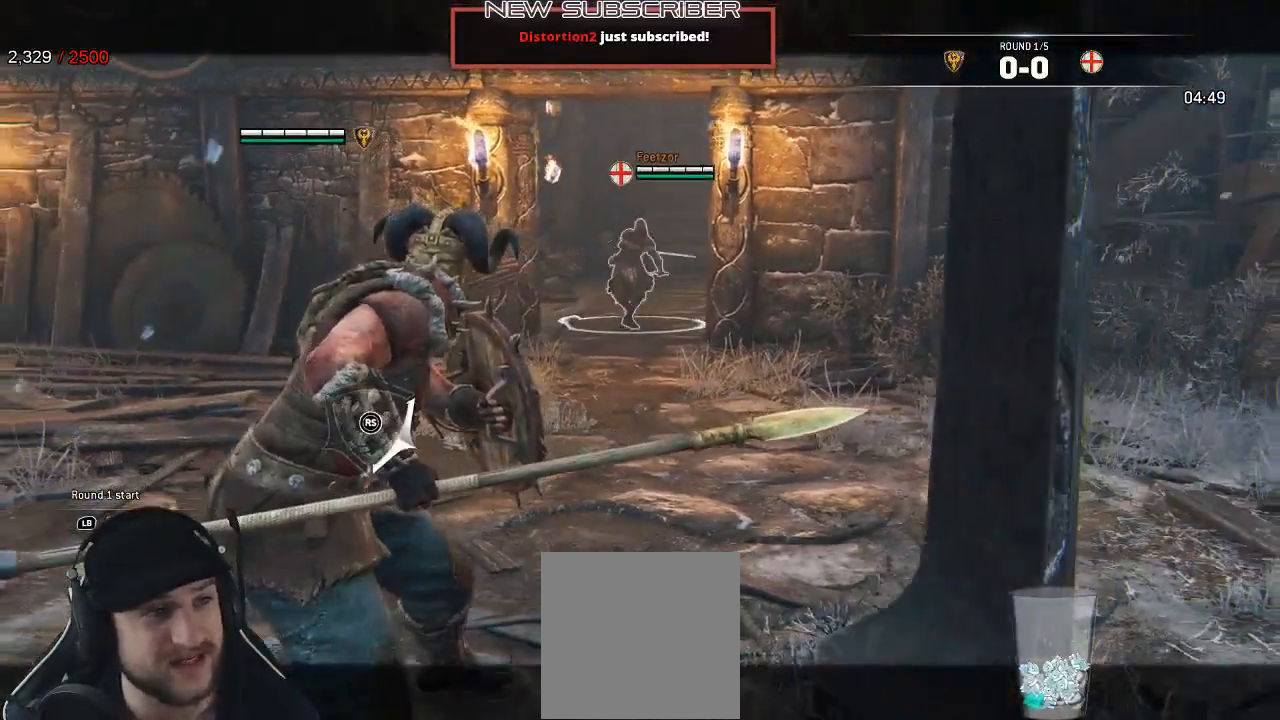
{"buttons": ["L2"], "left_stick": "left", "right_stick": "center", "events": [[367, "left_stick", "left"]]}
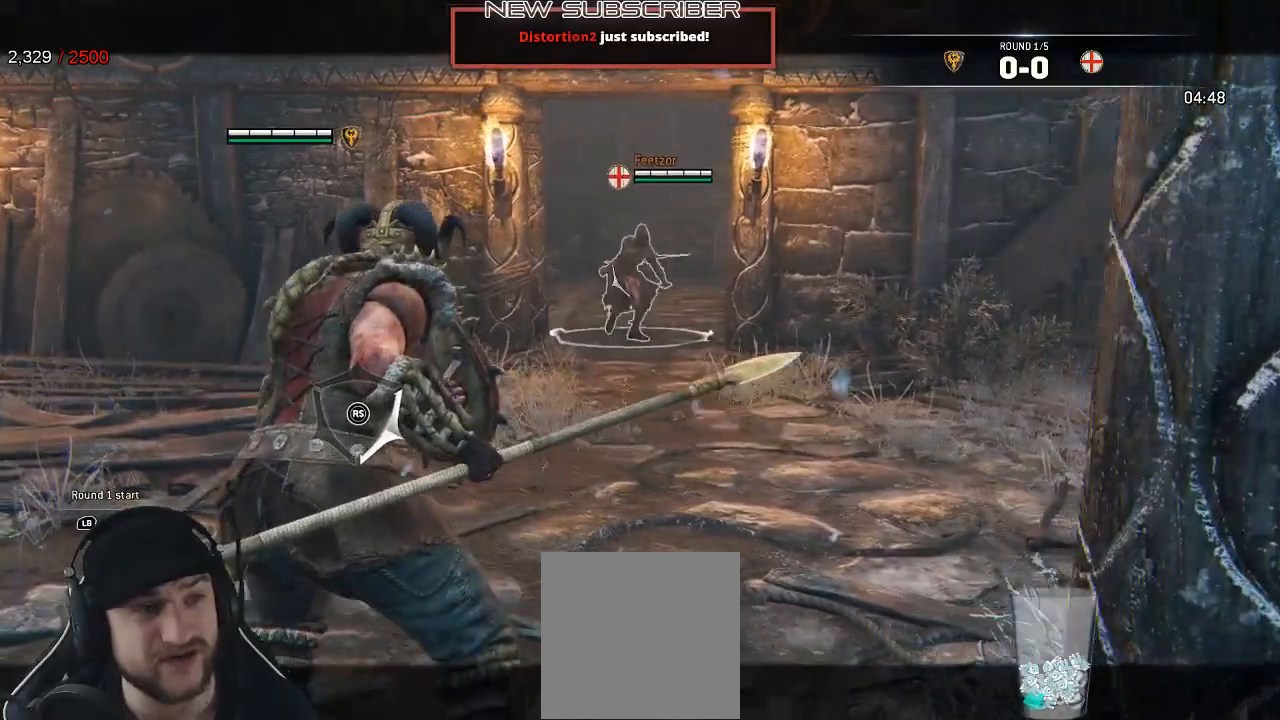
{"buttons": ["L2"], "left_stick": "center", "right_stick": "center", "events": [[50, "A", "down"], [133, "A", "up"], [350, "left_stick", "center"]]}
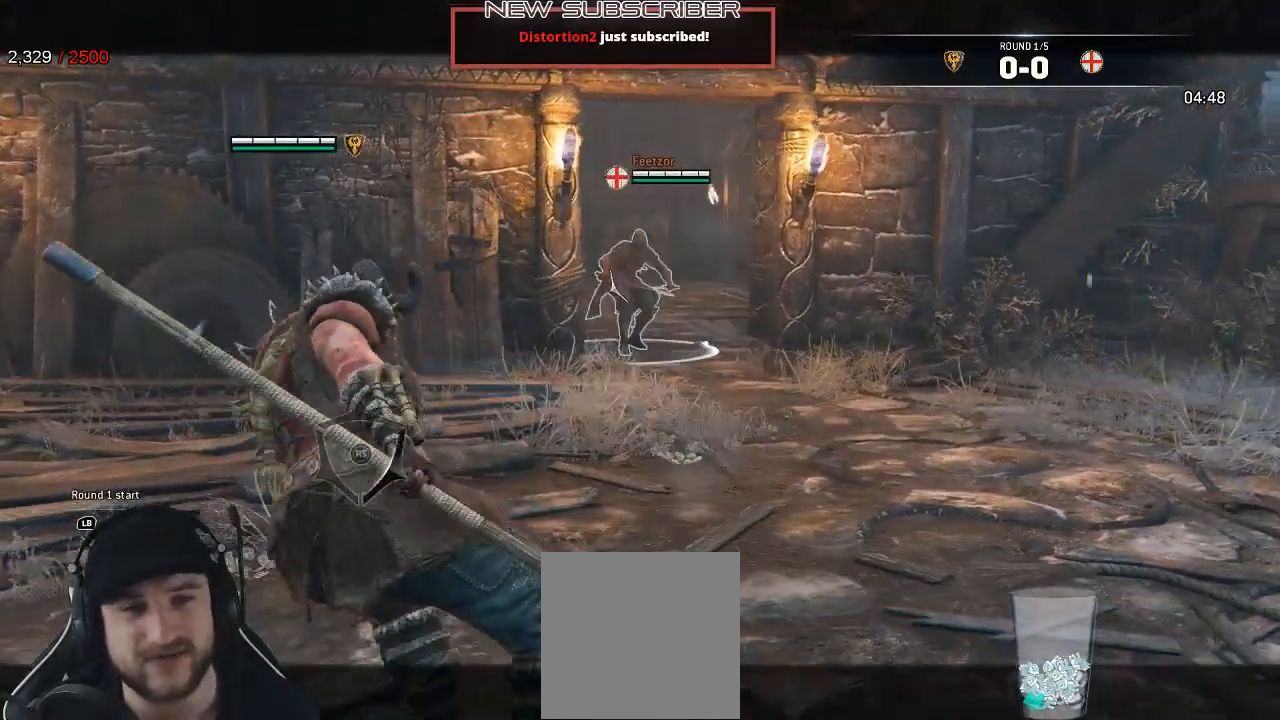
{"buttons": ["L2"], "left_stick": "left", "right_stick": "center", "events": [[300, "left_stick", "left"]]}
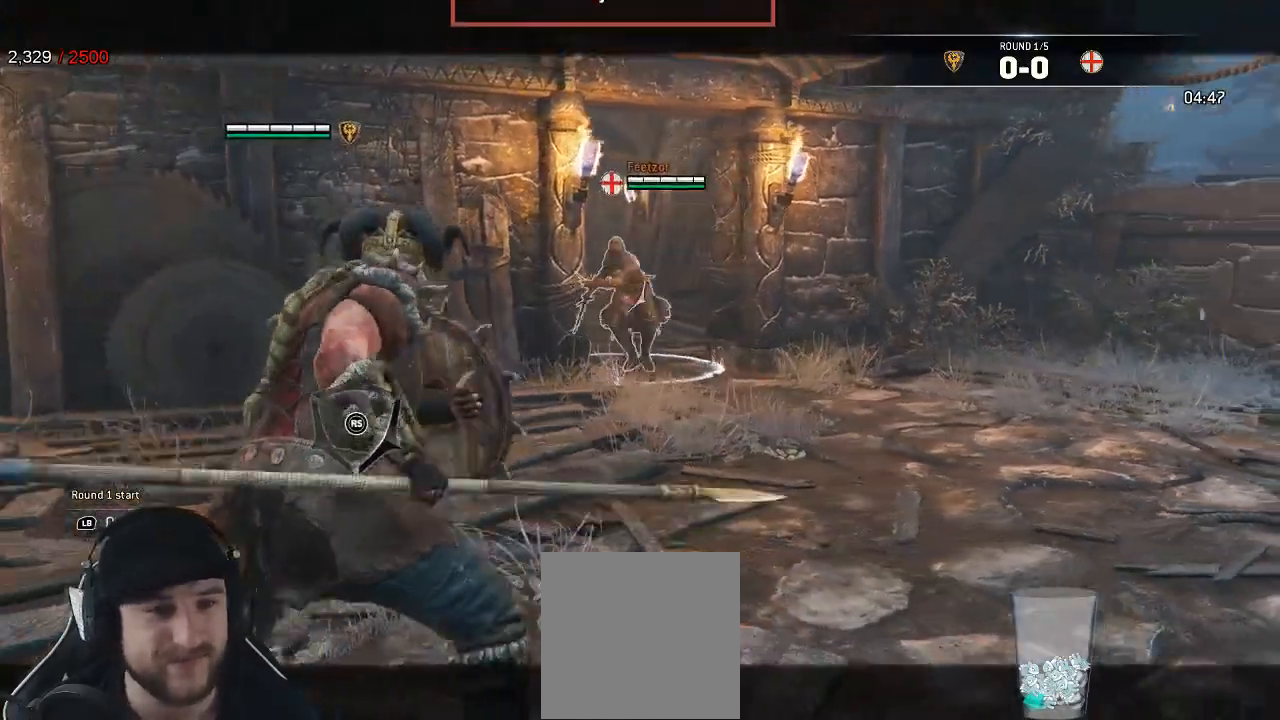
{"buttons": ["L2"], "left_stick": "left", "right_stick": "center", "events": []}
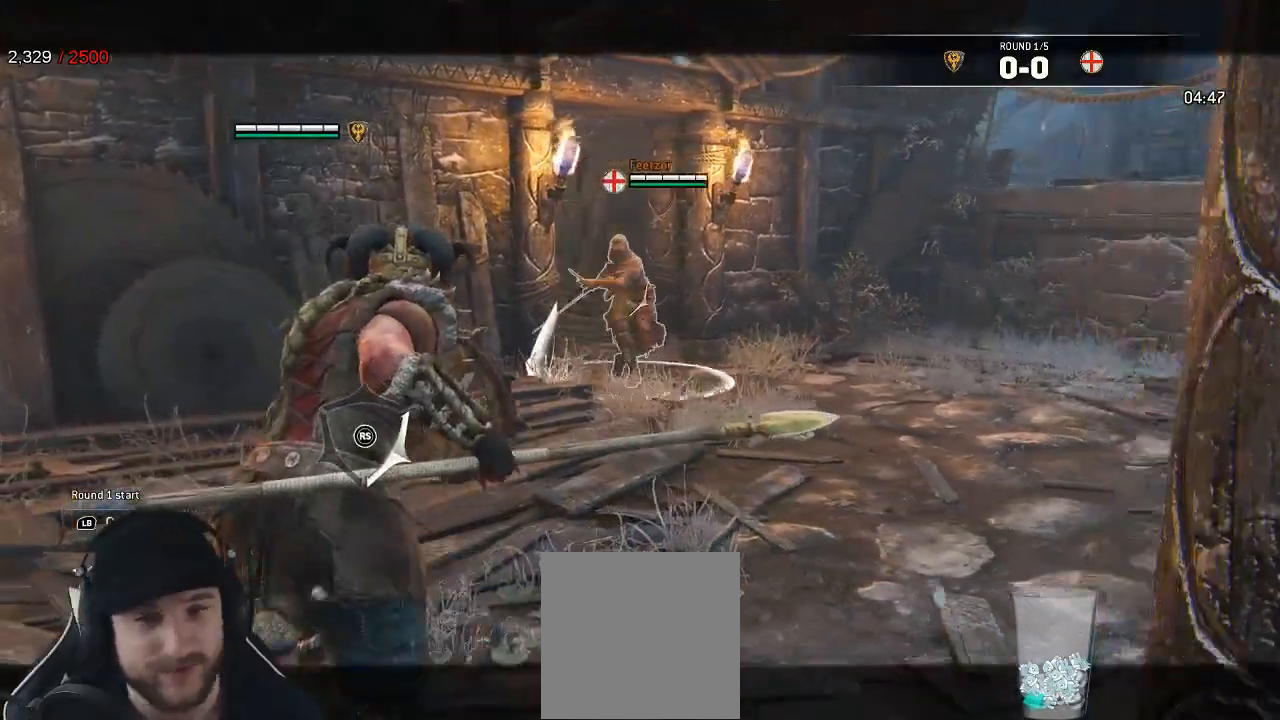
{"buttons": ["L2"], "left_stick": "left", "right_stick": "center", "events": []}
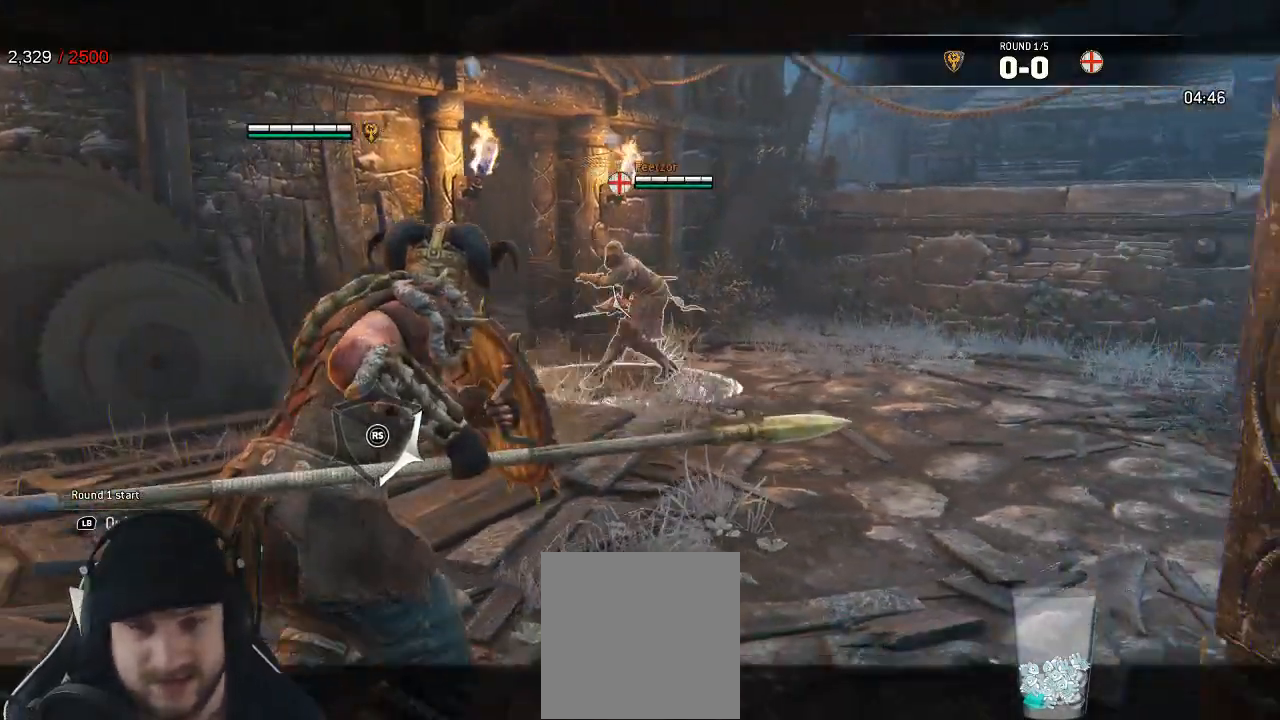
{"buttons": ["L2", "R1", "R2"], "left_stick": "center", "right_stick": "center", "events": [[150, "left_stick", "up-left"], [467, "R1", "down"], [467, "R2", "down"], [467, "left_stick", "center"]]}
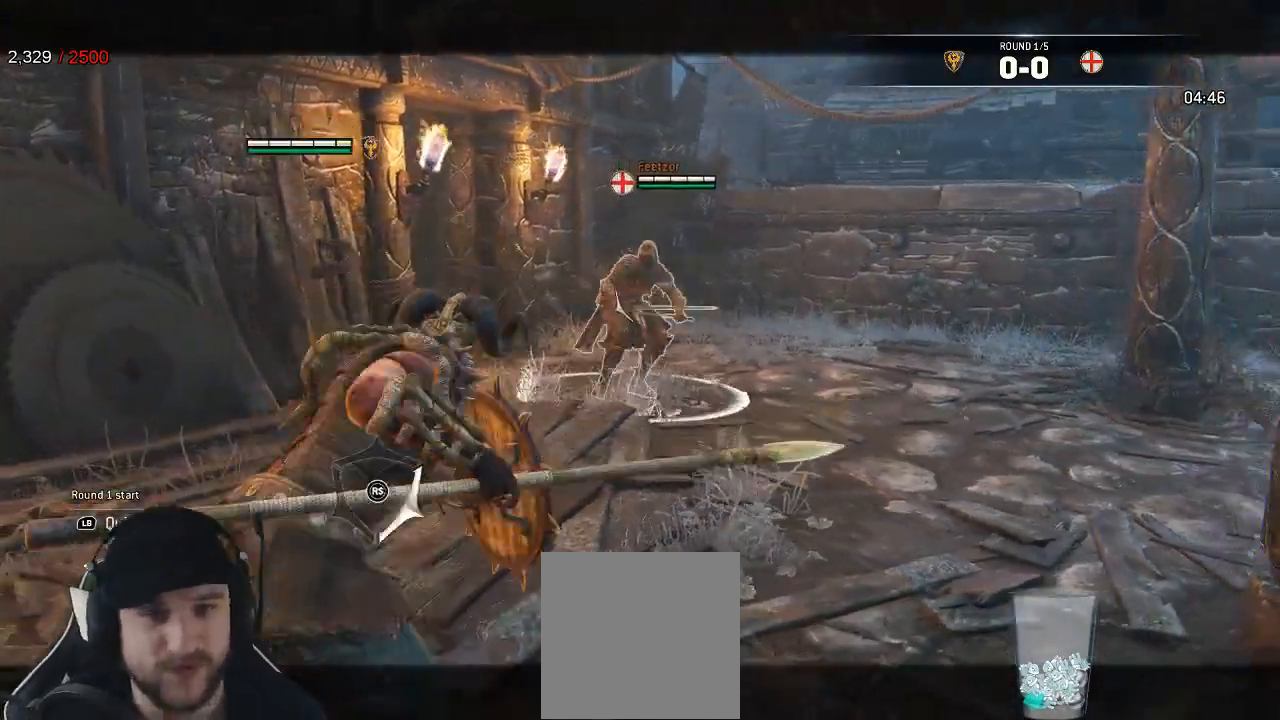
{"buttons": ["L2"], "left_stick": "center", "right_stick": "center", "events": [[83, "R1", "up"], [83, "R2", "up"]]}
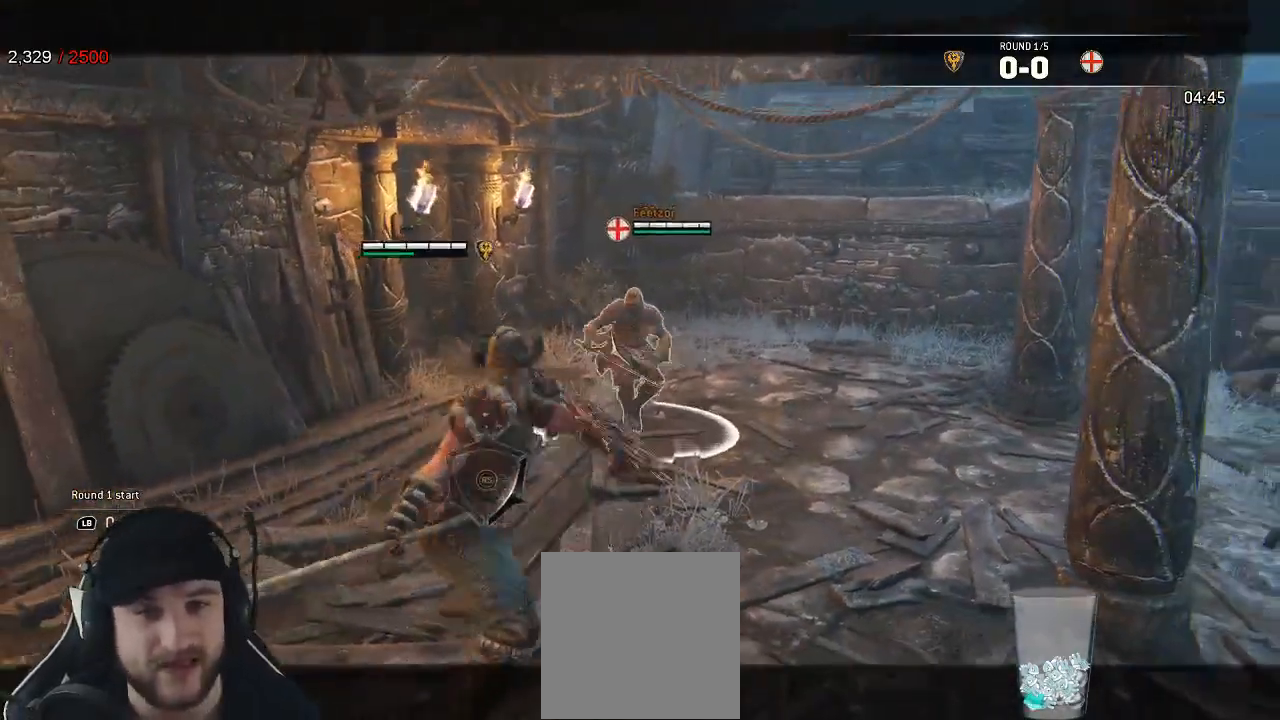
{"buttons": ["L2"], "left_stick": "center", "right_stick": "center", "events": [[100, "B", "down"], [233, "B", "up"], [317, "X", "down"], [433, "X", "up"]]}
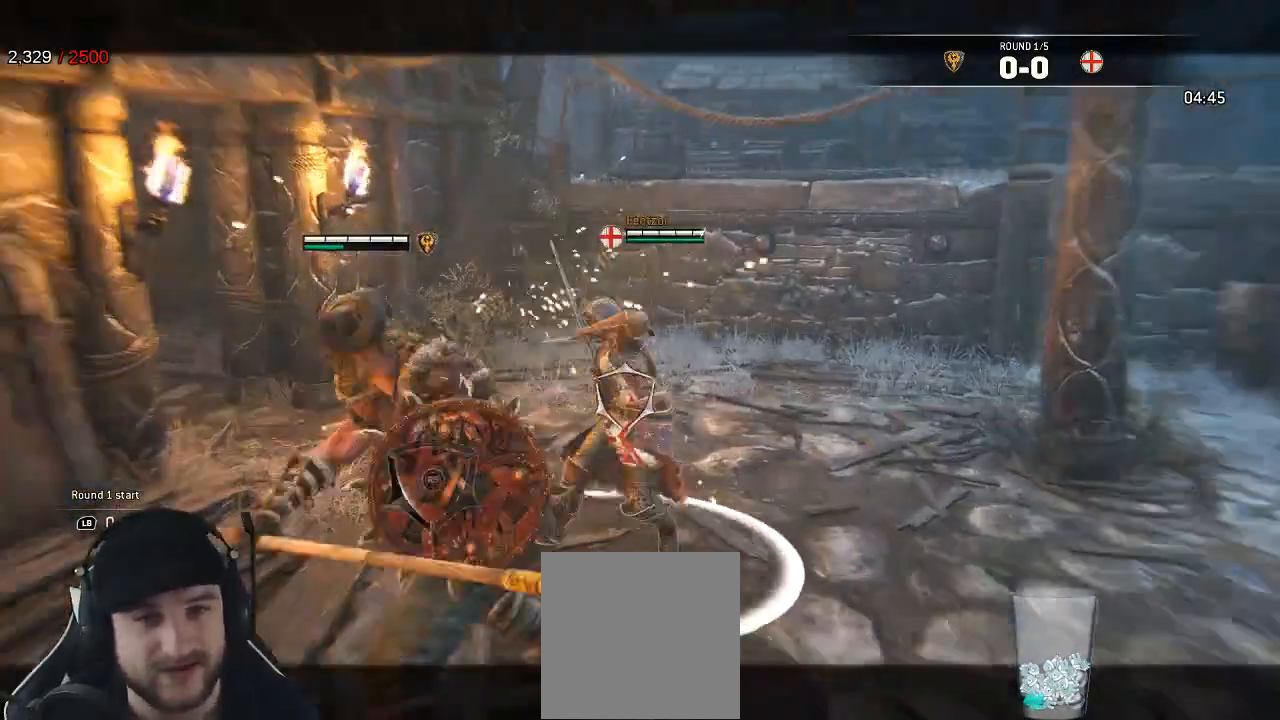
{"buttons": ["L2", "R3"], "left_stick": "up", "right_stick": "up"}
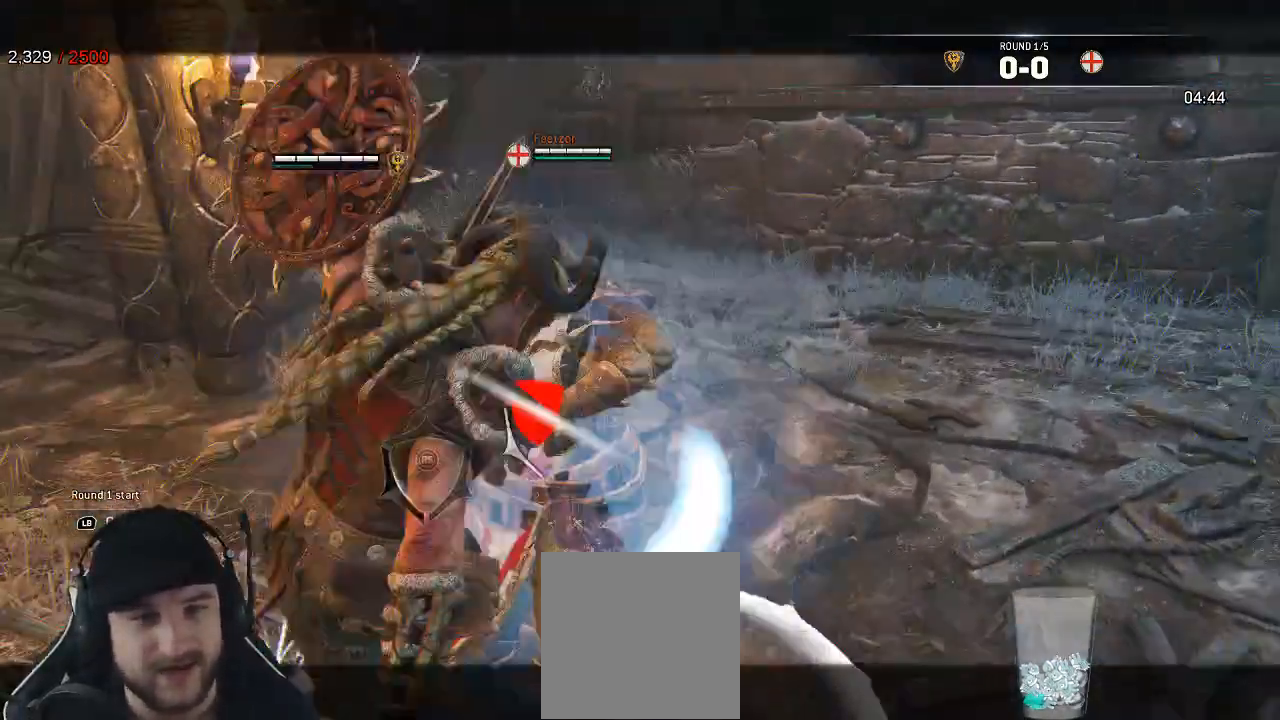
{"buttons": ["L2"], "left_stick": "up", "right_stick": "up"}
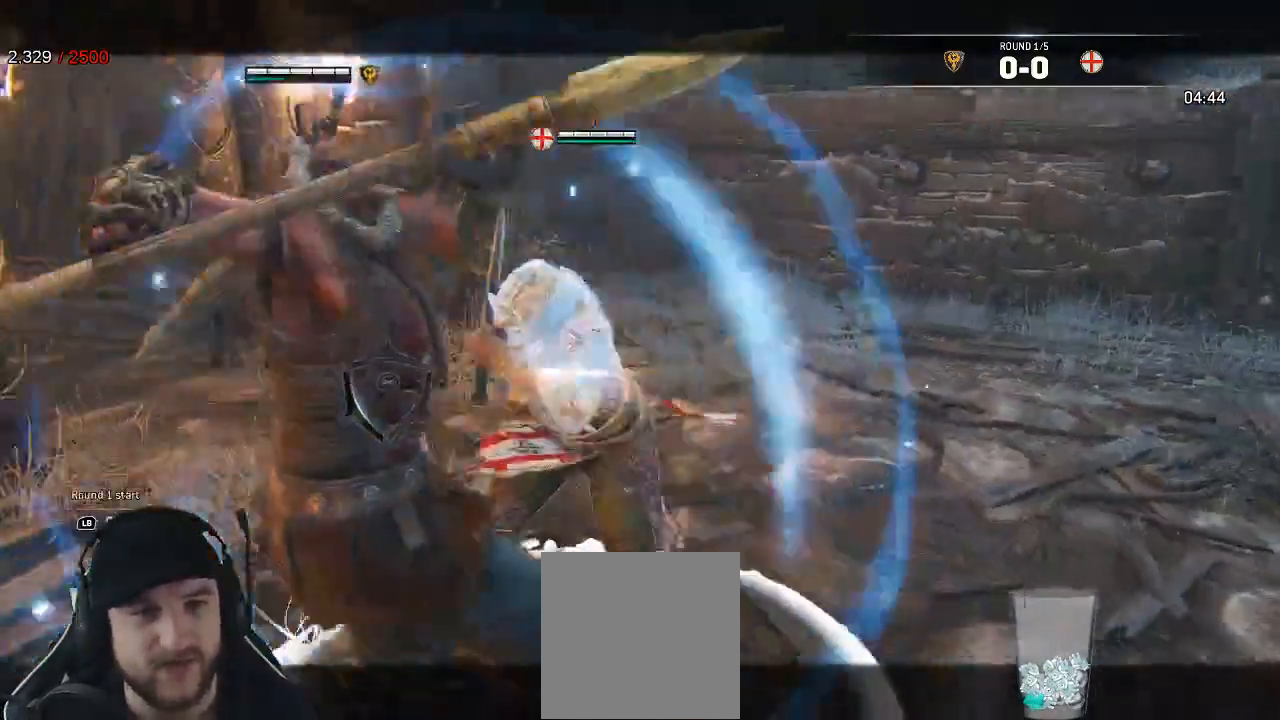
{"buttons": ["L2"], "left_stick": "down", "right_stick": "left", "events": [[83, "left_stick", "center"], [100, "right_stick", "center"], [133, "left_stick", "down"], [483, "right_stick", "left"]]}
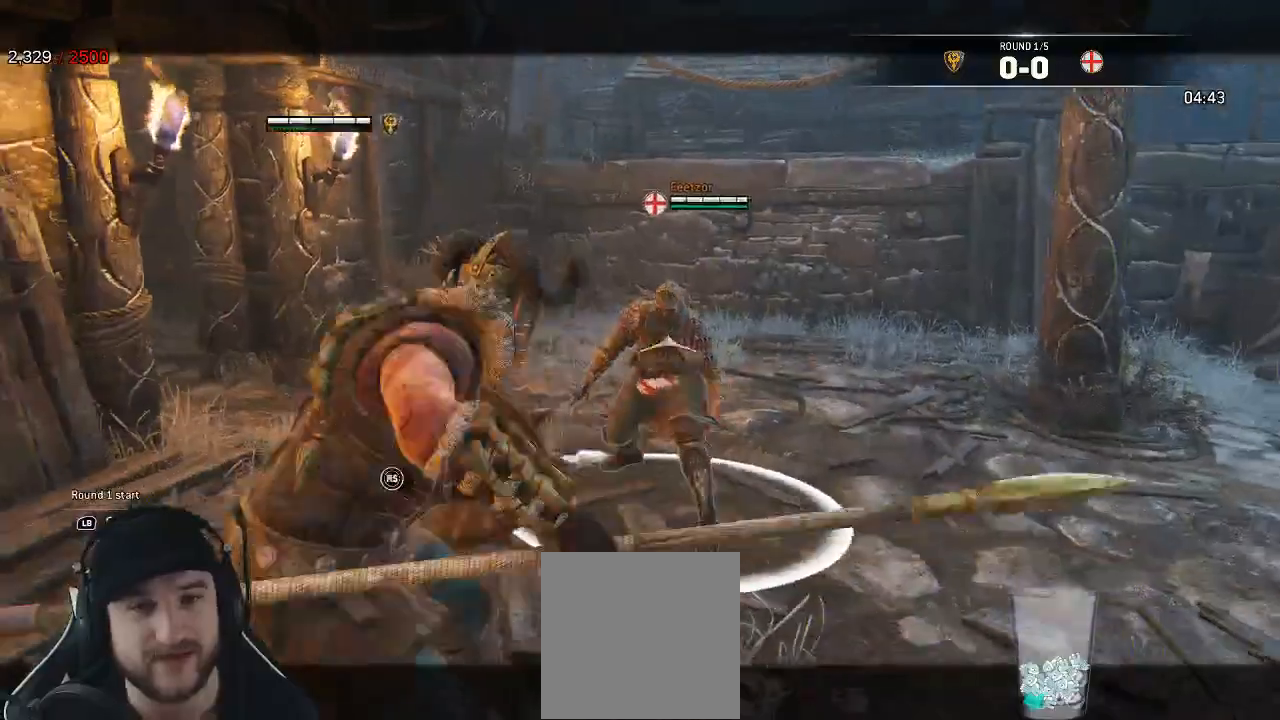
{"buttons": ["L2", "R3"], "left_stick": "down-right", "right_stick": "right", "events": [[250, "left_stick", "down-left"], [300, "right_stick", "up-right"], [417, "R3", "down"], [417, "right_stick", "right"], [467, "left_stick", "down-right"]]}
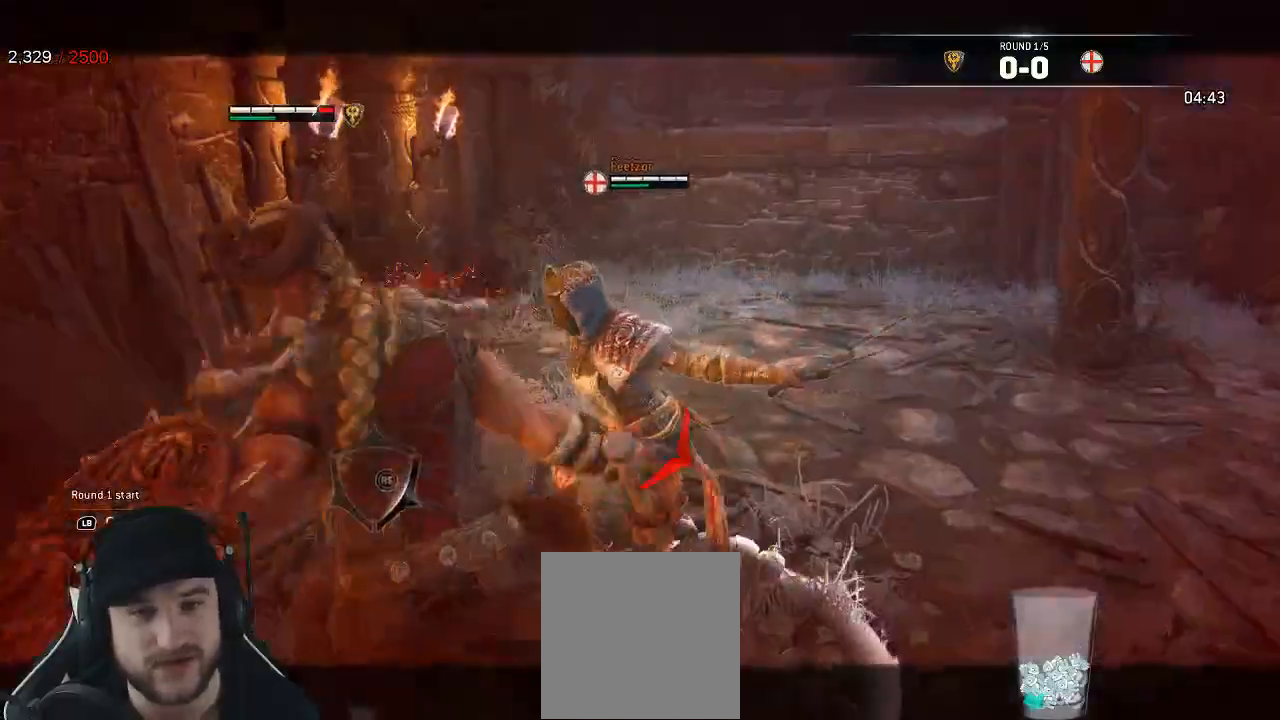
{"buttons": ["L2"], "left_stick": "left", "right_stick": "left", "events": [[233, "R3", "up"], [250, "right_stick", "down-left"], [300, "right_stick", "left"], [383, "left_stick", "down-left"], [433, "left_stick", "left"]]}